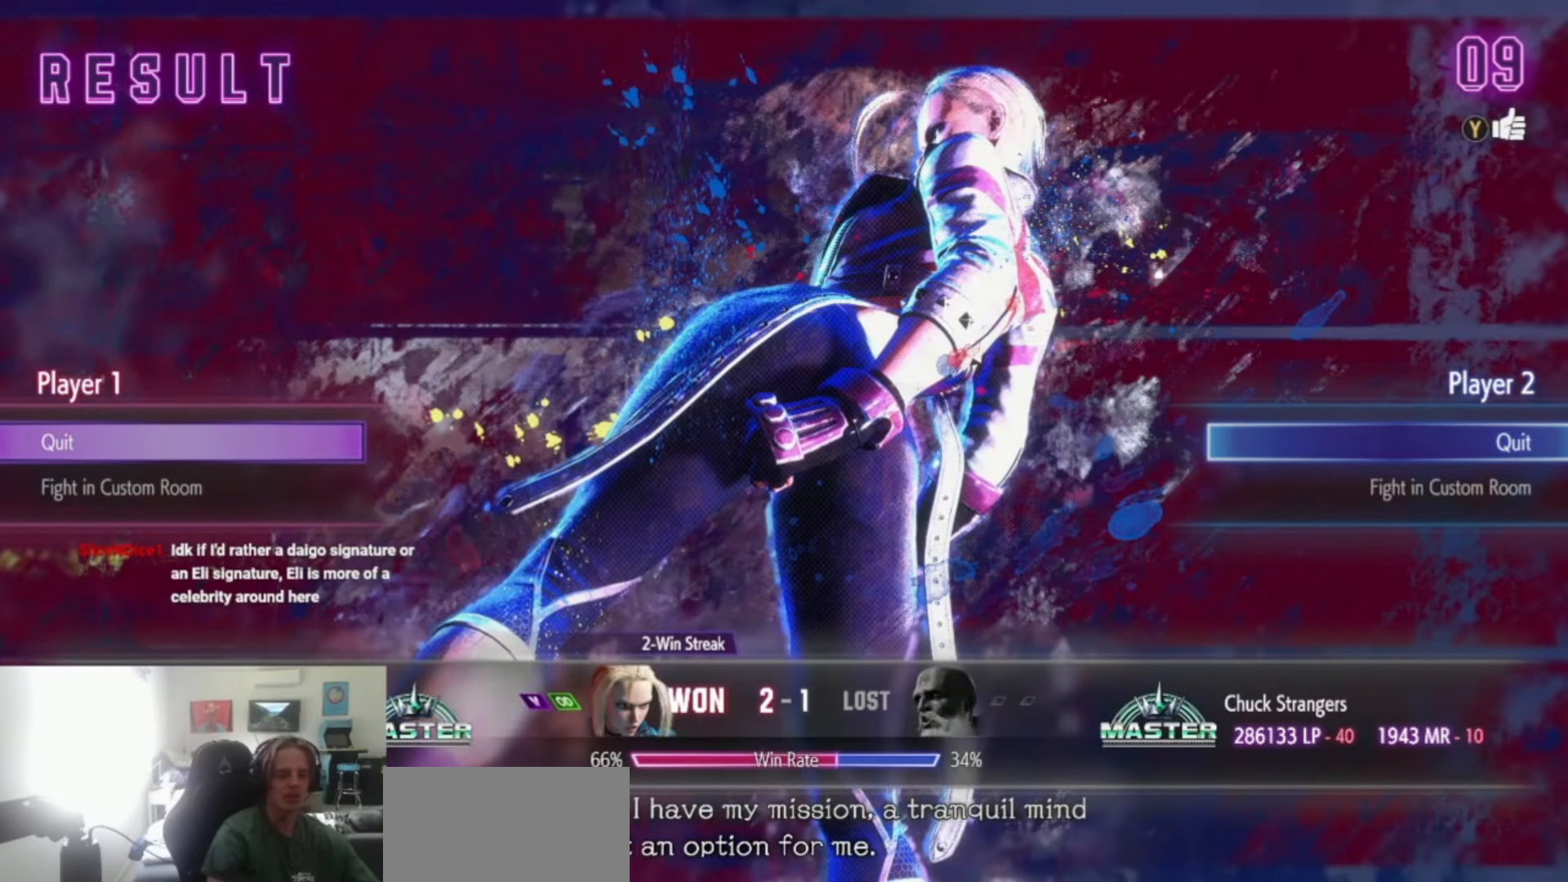
Gameplay with a controller (arcade stick); each line is a JSON object with the inputs held at the frame after it. "events" lists button and stick changes between this image and that frame as [ms after this image, input, new state], when the widget could be followed in between. Not read: L3 R3.
{"buttons": ["START", "SELECT"], "left_stick": "center", "events": [[350, "SELECT", "down"], [350, "START", "down"]]}
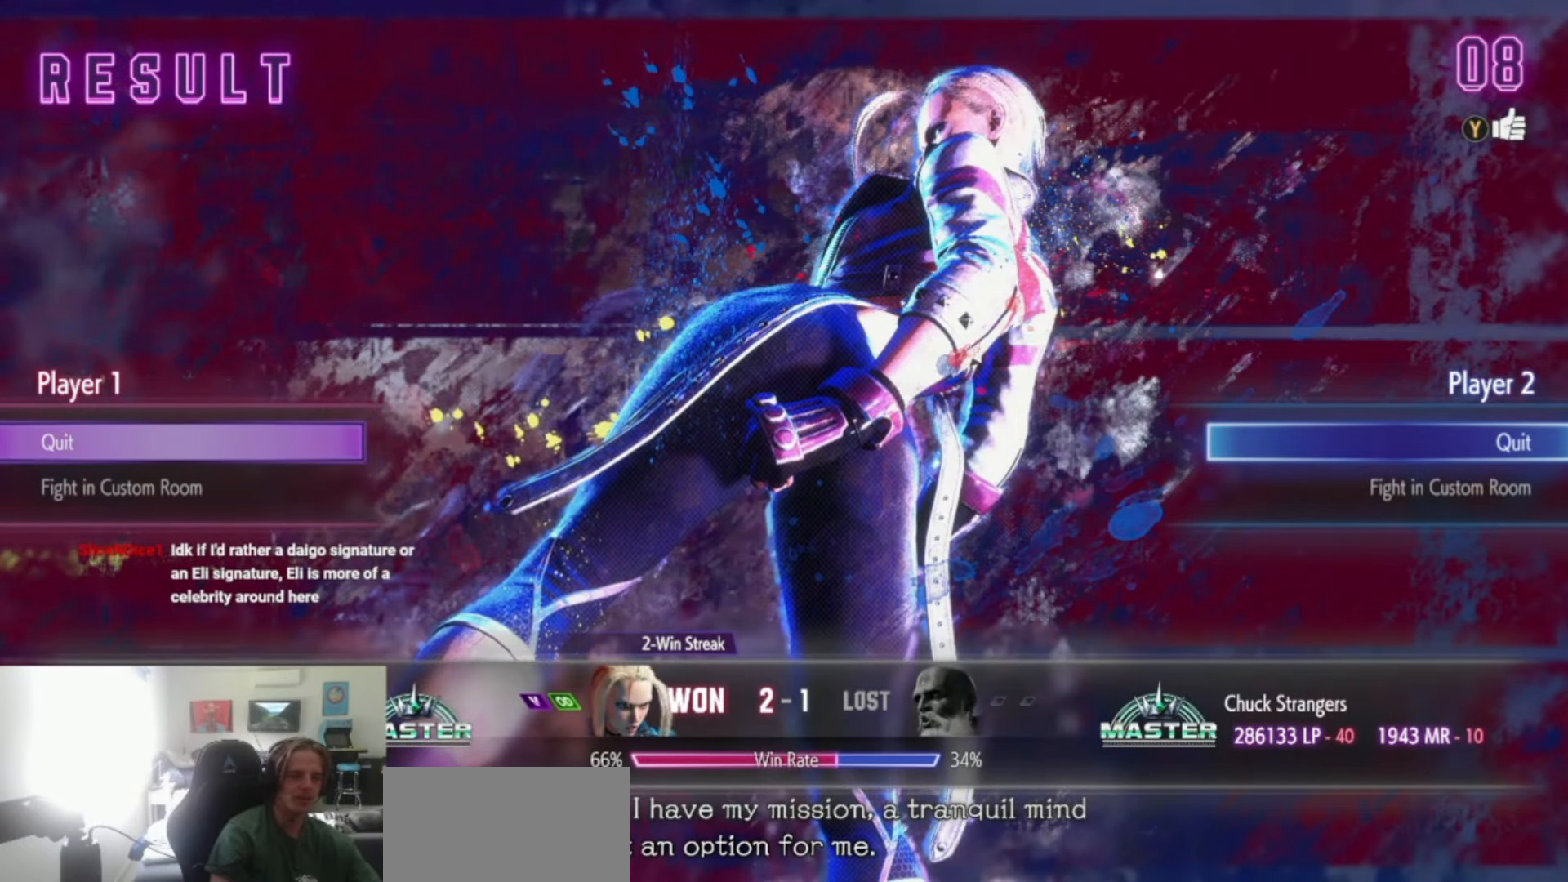
{"buttons": [], "left_stick": "center", "events": [[17, "SELECT", "up"], [17, "START", "up"], [284, "CROSS", "down"], [467, "CROSS", "up"]]}
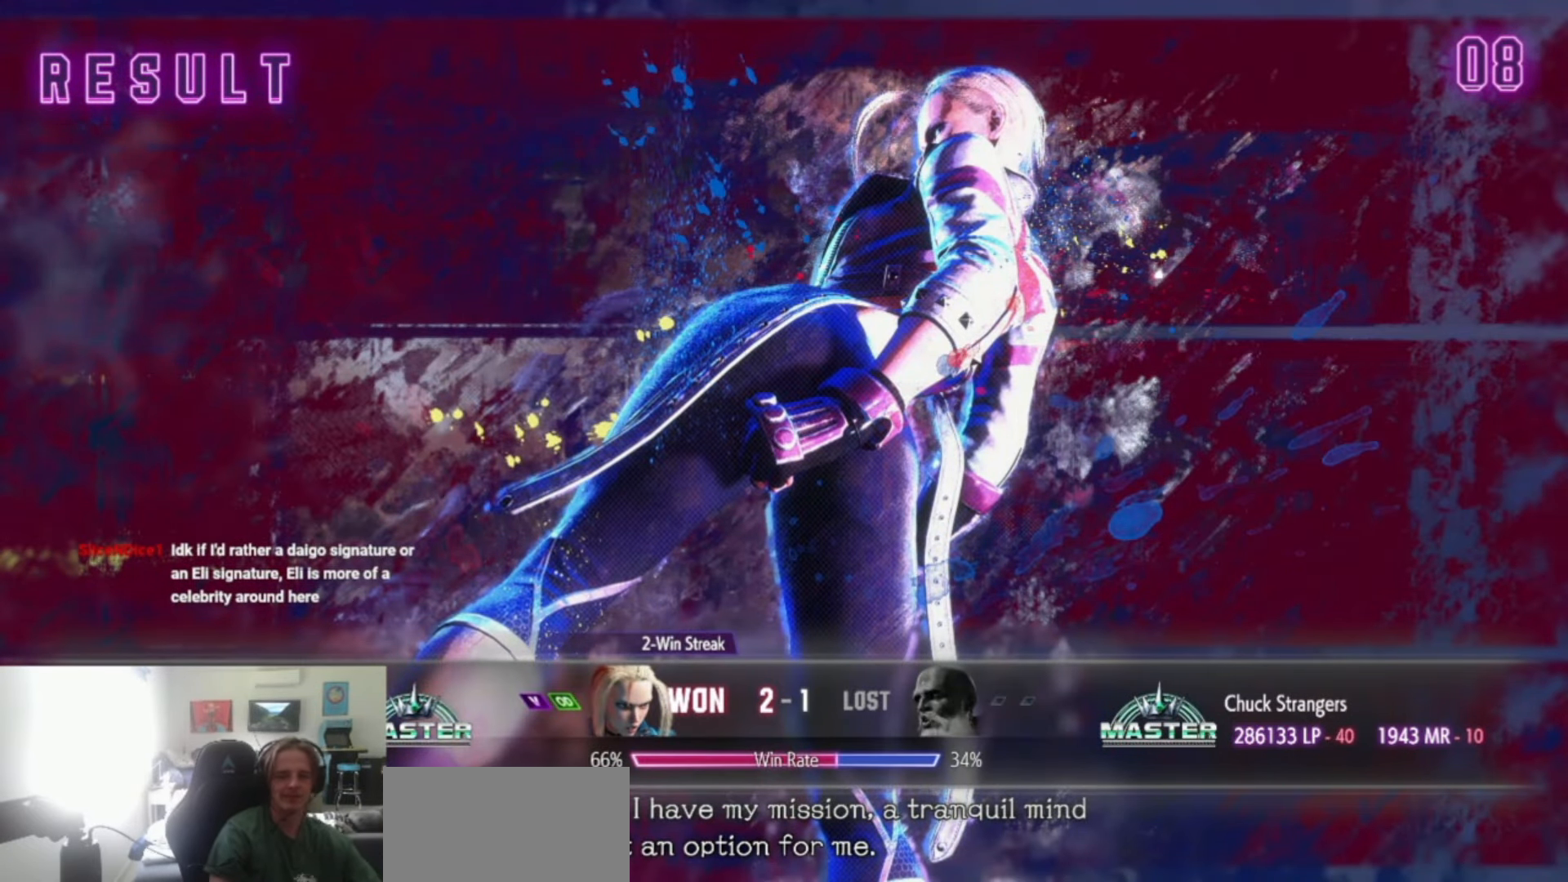
{"buttons": ["CROSS"], "left_stick": "center", "events": [[350, "CROSS", "down"]]}
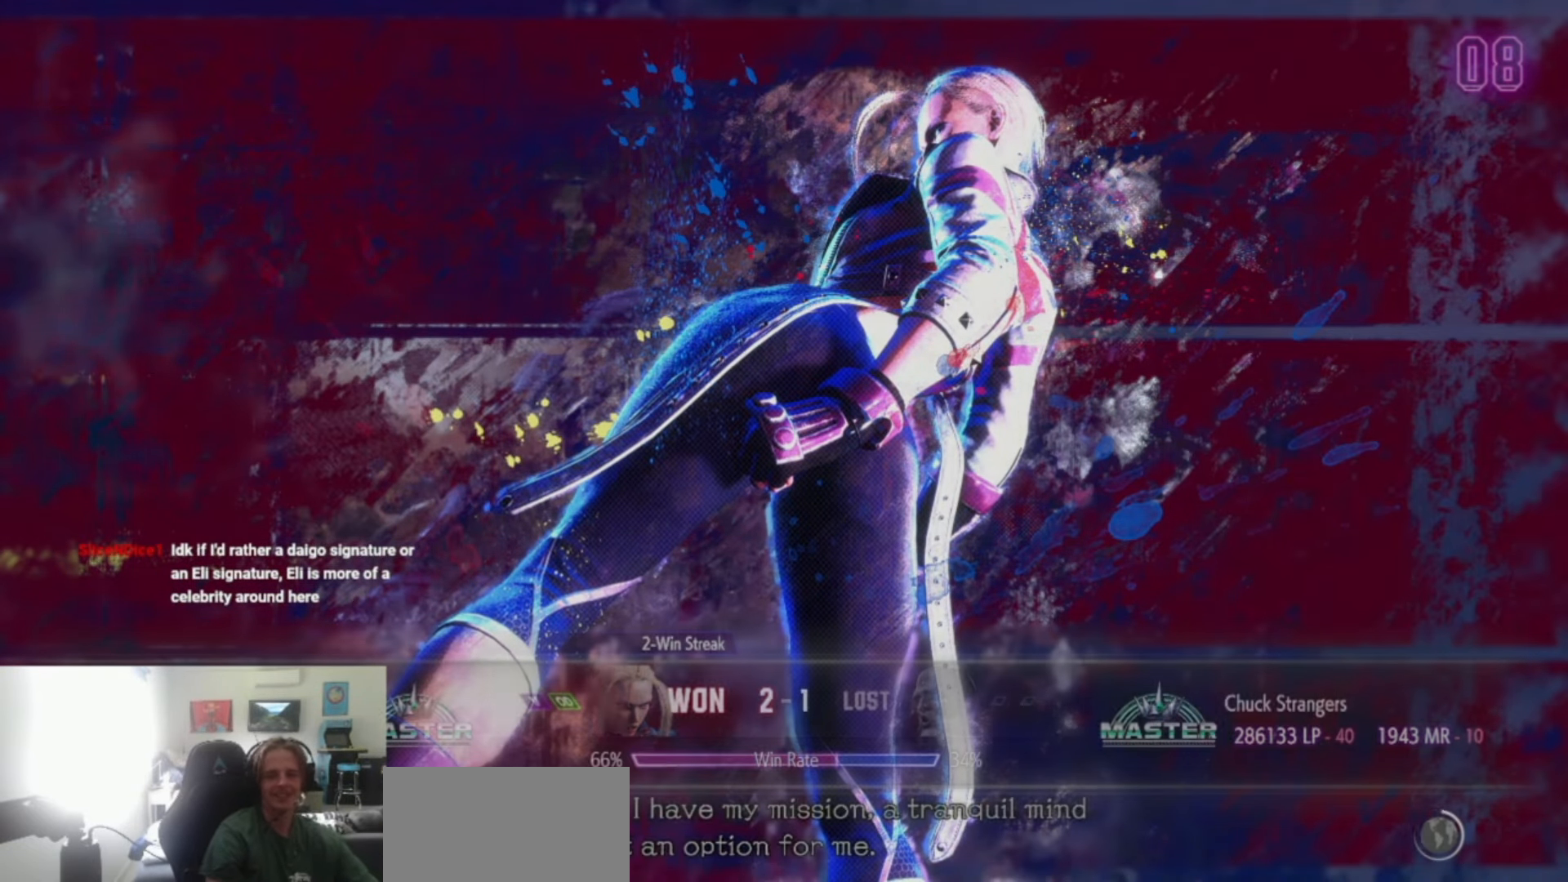
{"buttons": [], "left_stick": "center", "events": [[84, "CROSS", "up"]]}